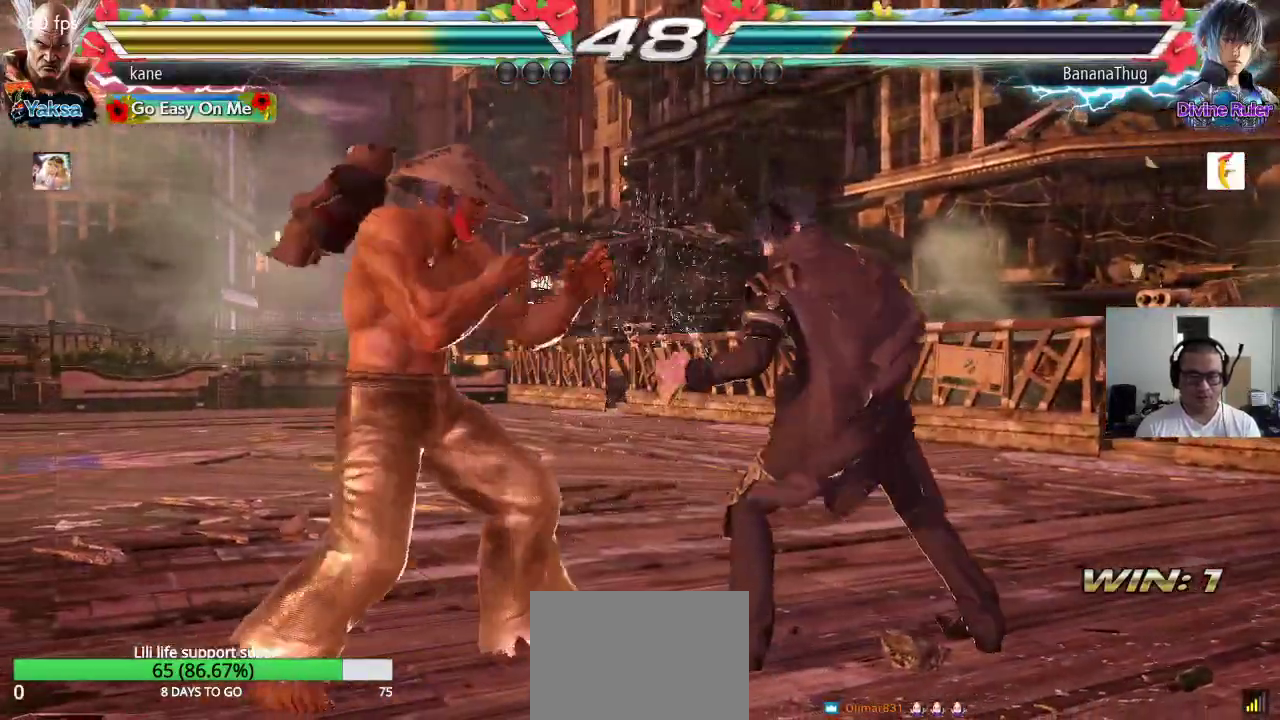
Gameplay with a controller (arcade stick); each line is a JSON object with the inputs held at the frame after it. "events" lists button and stick changes between this image and that frame as [ms after this image, input, new state], when the widget could be followed in between. Not read: L3 R2 R3.
{"buttons": [], "left_stick": "left", "events": [[133, "left_stick", "center"], [200, "left_stick", "left"]]}
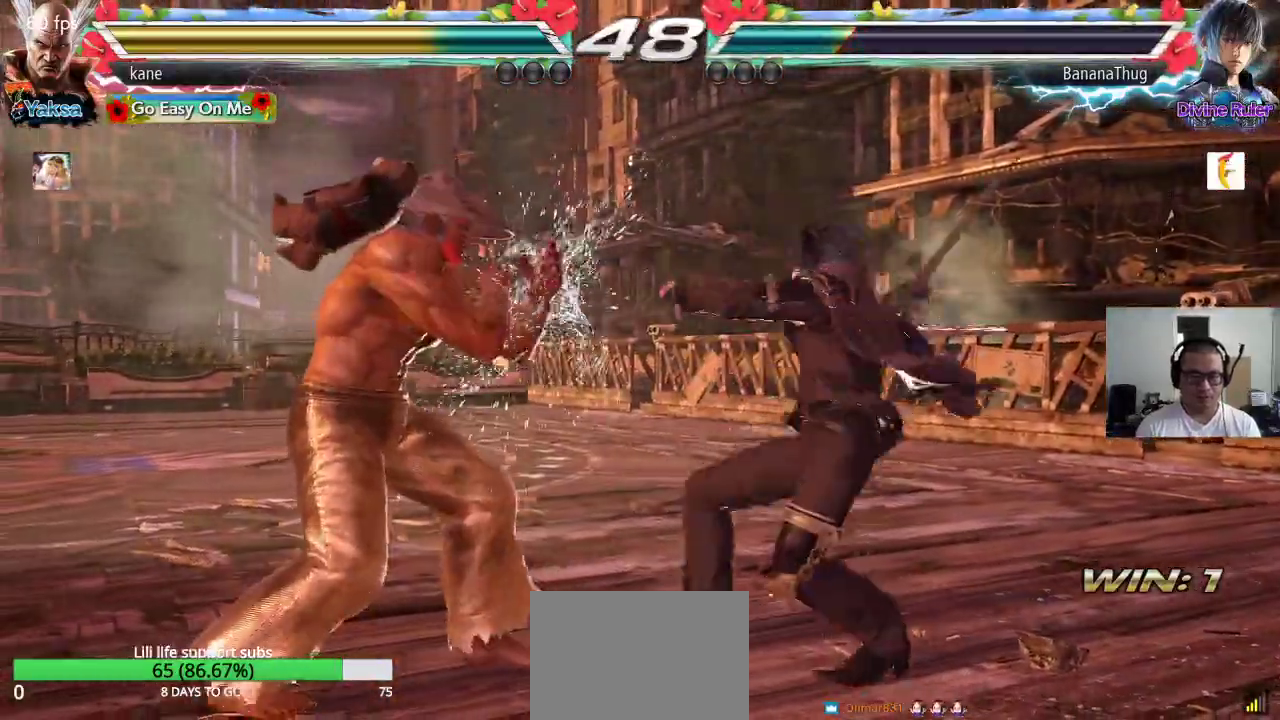
{"buttons": [], "left_stick": "center"}
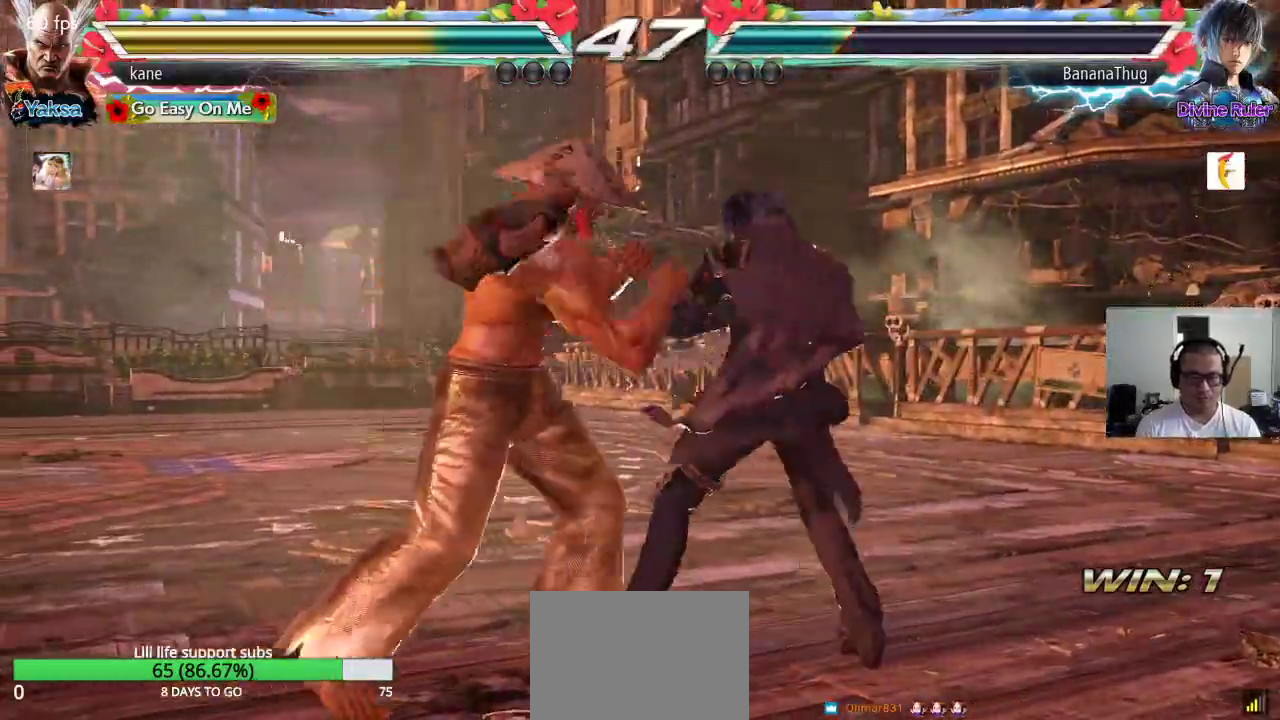
{"buttons": [], "left_stick": "right", "events": [[317, "left_stick", "left"], [417, "left_stick", "center"], [500, "left_stick", "right"]]}
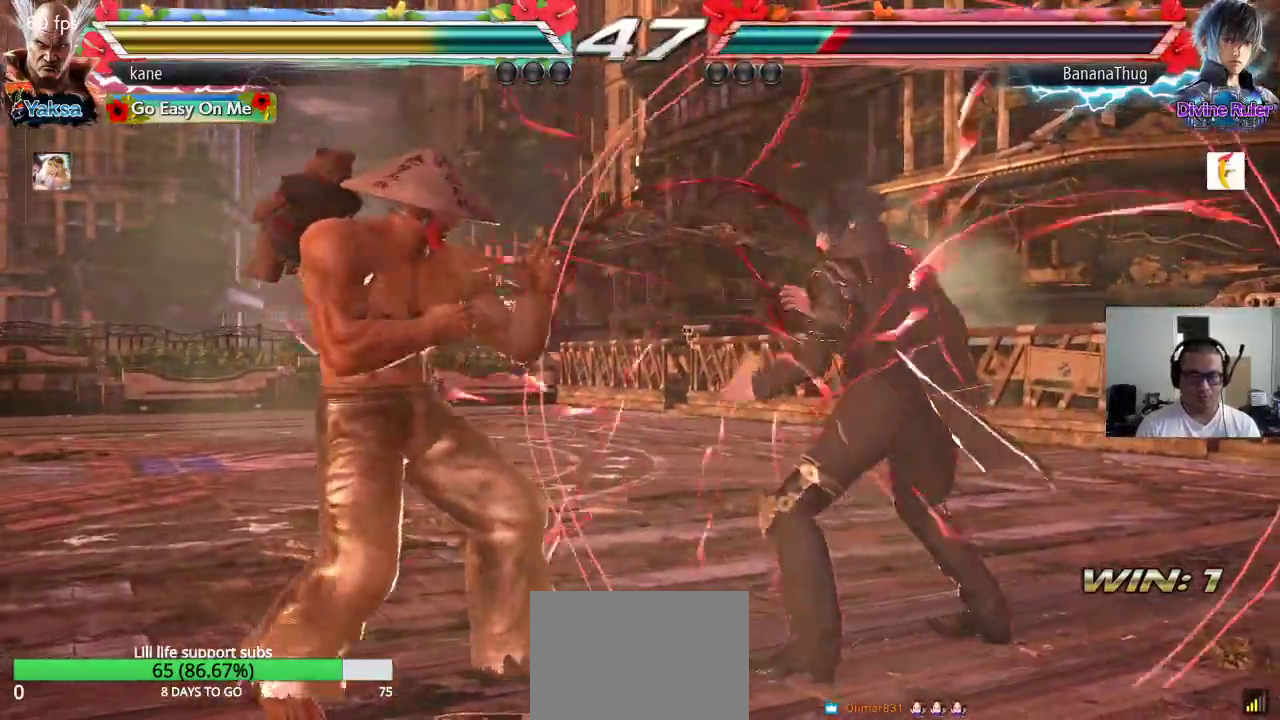
{"buttons": ["TRIANGLE"], "left_stick": "center", "events": [[150, "left_stick", "down-right"], [200, "CIRCLE", "down"], [233, "CIRCLE", "up"], [283, "left_stick", "center"], [300, "CIRCLE", "down"], [383, "CIRCLE", "up"], [467, "SQUARE", "down"], [467, "TRIANGLE", "down"], [500, "SQUARE", "up"]]}
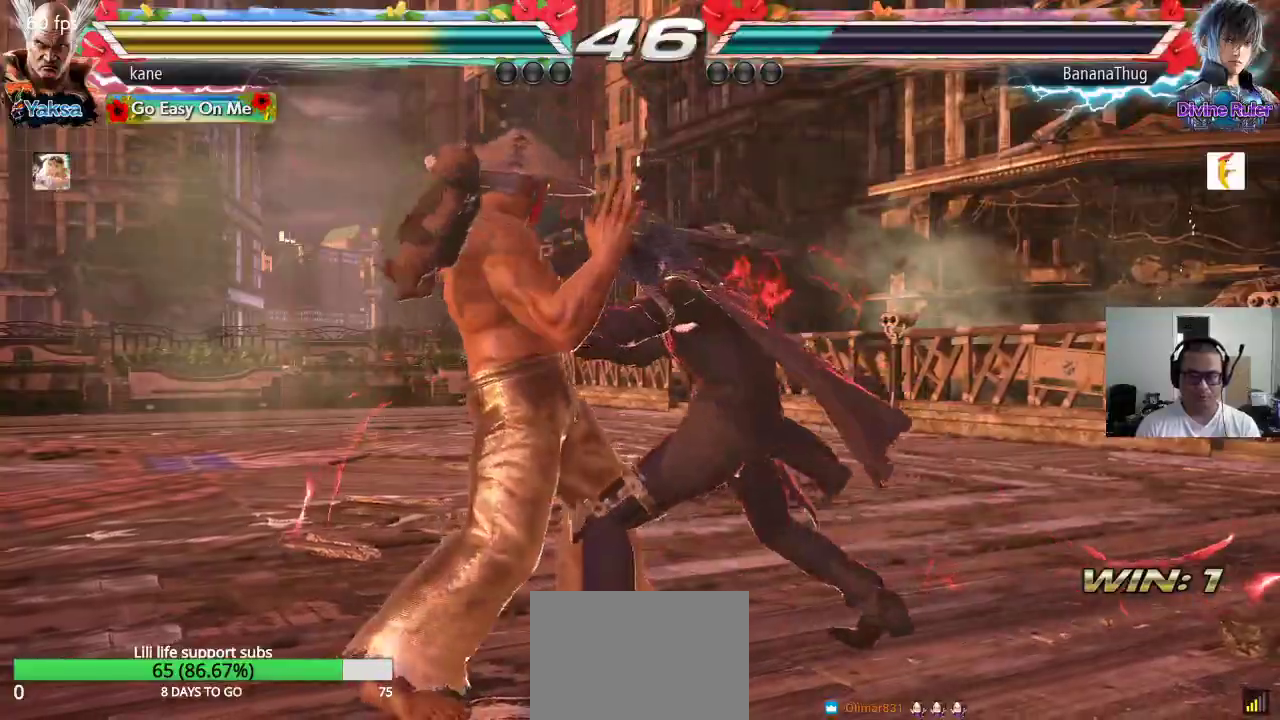
{"buttons": [], "left_stick": "center", "events": [[17, "TRIANGLE", "up"]]}
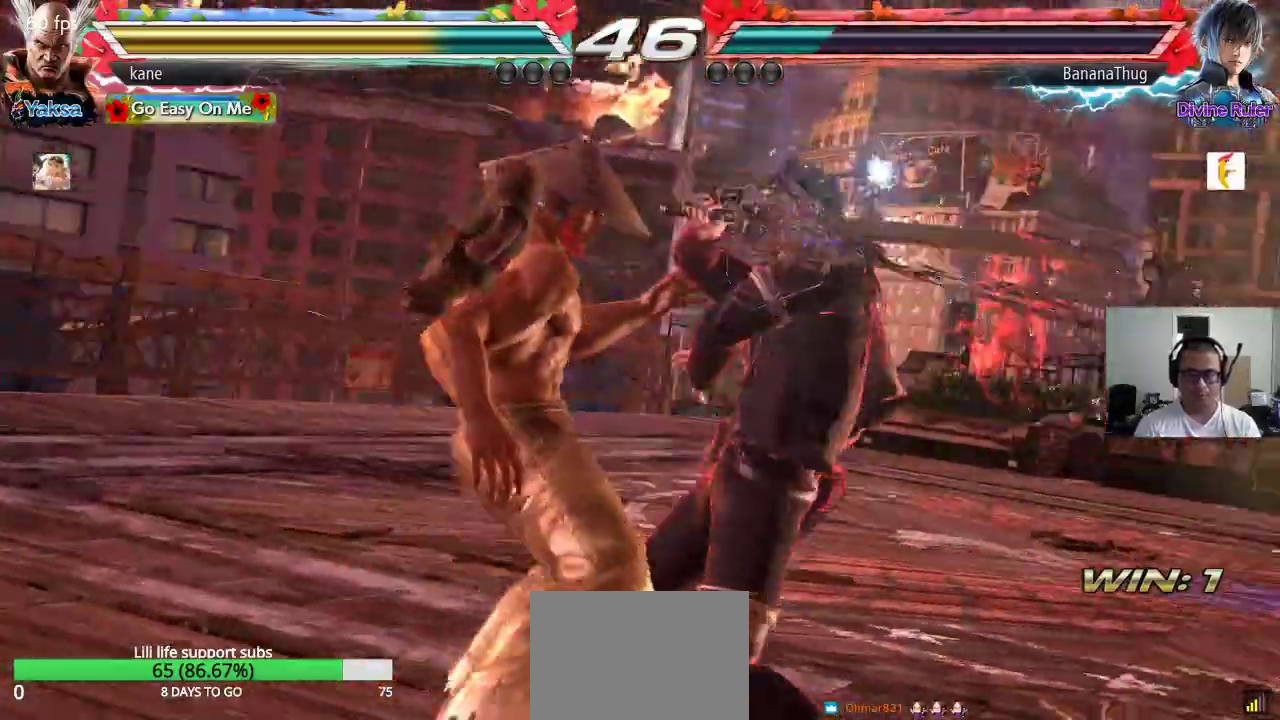
{"buttons": [], "left_stick": "center", "events": [[133, "SQUARE", "down"], [133, "TRIANGLE", "down"], [150, "CROSS", "down"], [167, "CROSS", "up"], [483, "SQUARE", "up"], [500, "TRIANGLE", "up"]]}
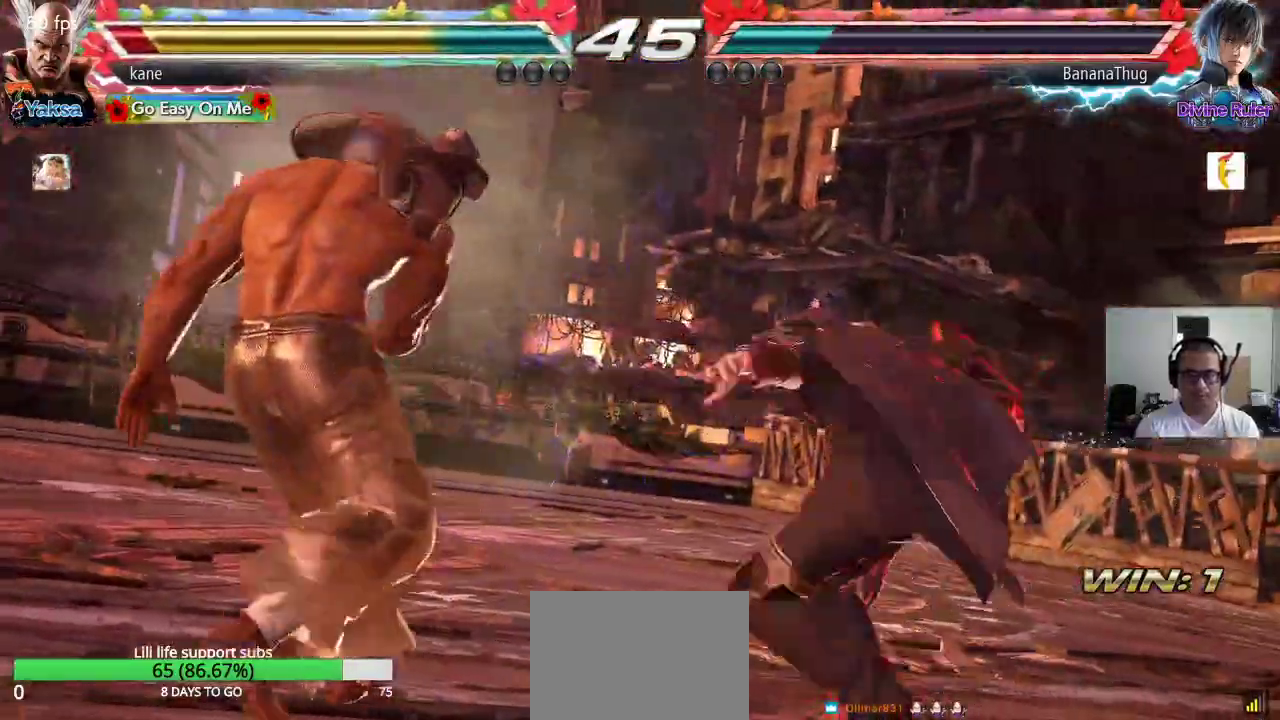
{"buttons": ["SQUARE"], "left_stick": "center", "events": [[317, "SQUARE", "down"], [367, "TRIANGLE", "down"], [383, "SQUARE", "up"], [450, "TRIANGLE", "up"], [467, "SQUARE", "down"]]}
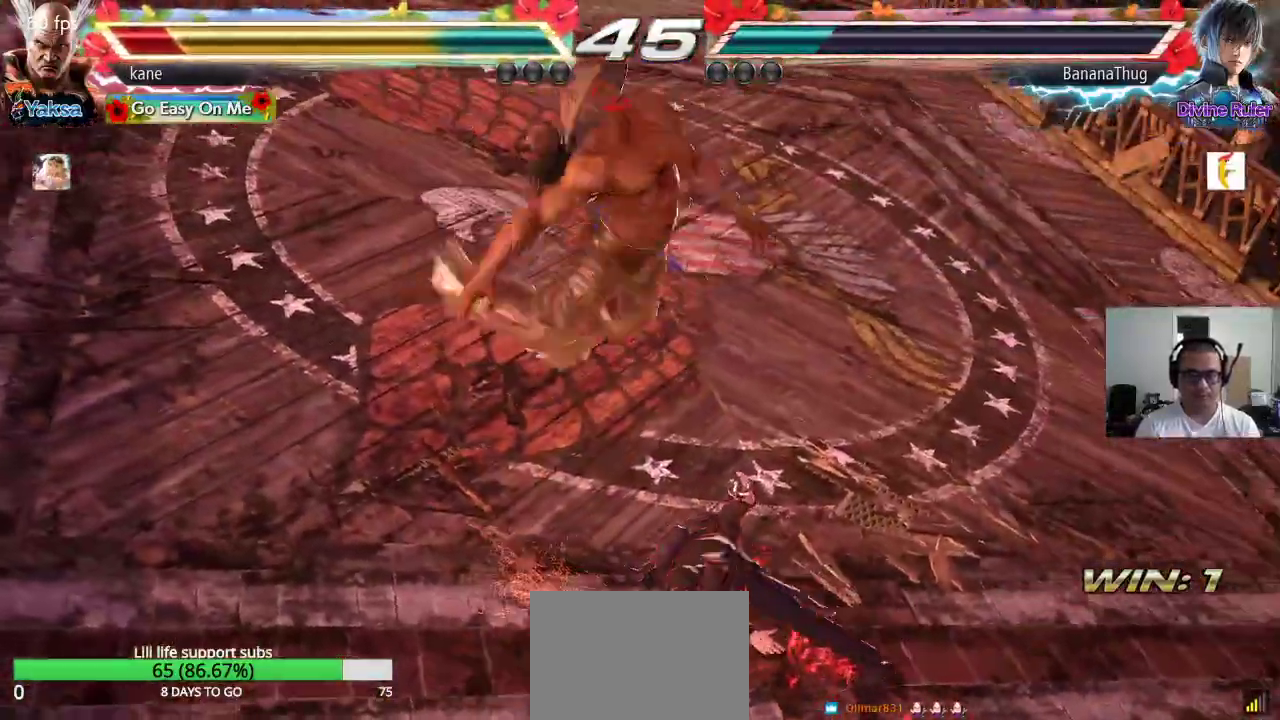
{"buttons": ["SQUARE", "TRIANGLE"], "left_stick": "center", "events": [[33, "TRIANGLE", "down"], [67, "SQUARE", "up"], [117, "TRIANGLE", "up"], [133, "SQUARE", "down"], [183, "TRIANGLE", "down"], [233, "SQUARE", "up"], [283, "SQUARE", "down"], [283, "TRIANGLE", "up"], [350, "TRIANGLE", "down"]]}
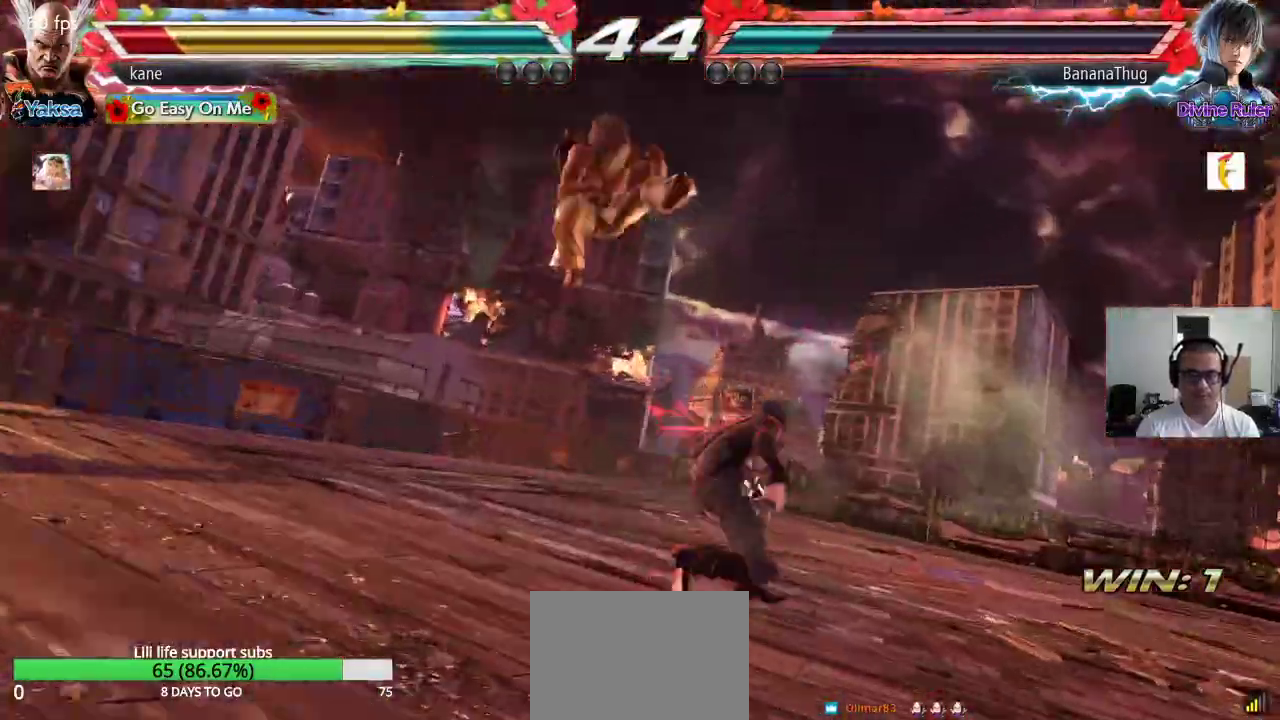
{"buttons": ["SQUARE", "TRIANGLE"], "left_stick": "center", "events": []}
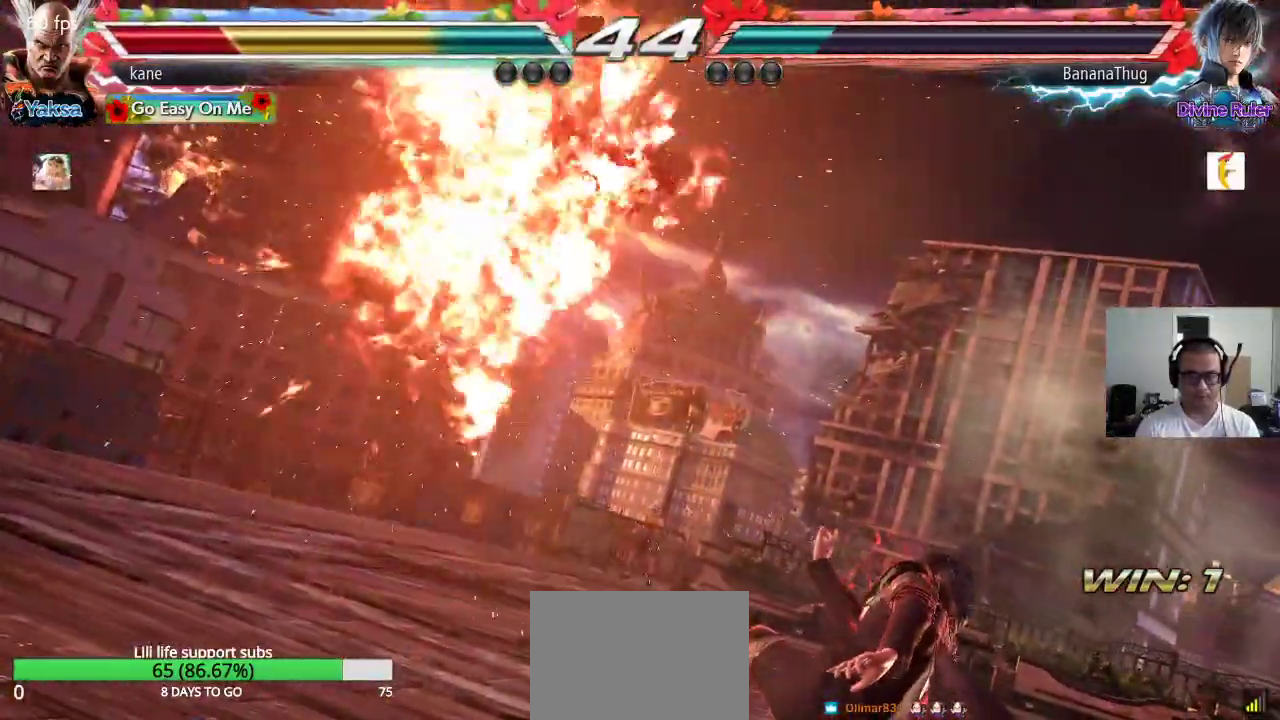
{"buttons": [], "left_stick": "center", "events": [[50, "TRIANGLE", "up"], [100, "SQUARE", "up"]]}
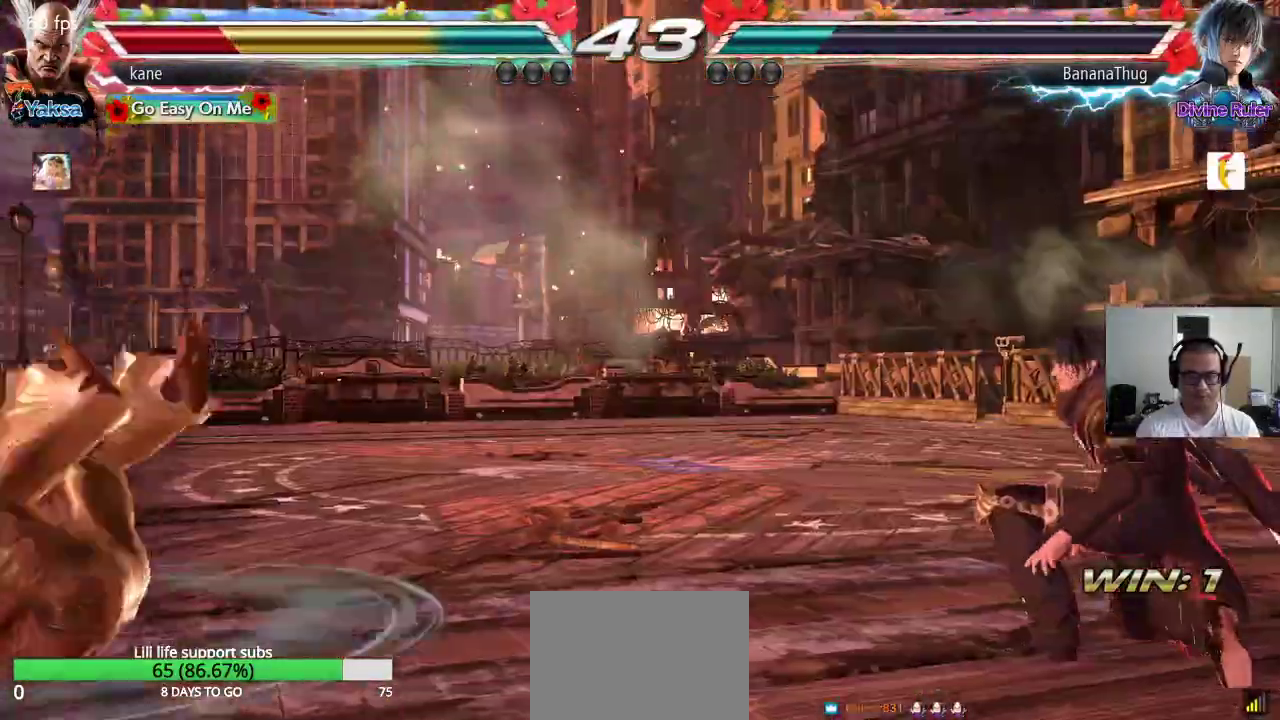
{"buttons": [], "left_stick": "center", "events": []}
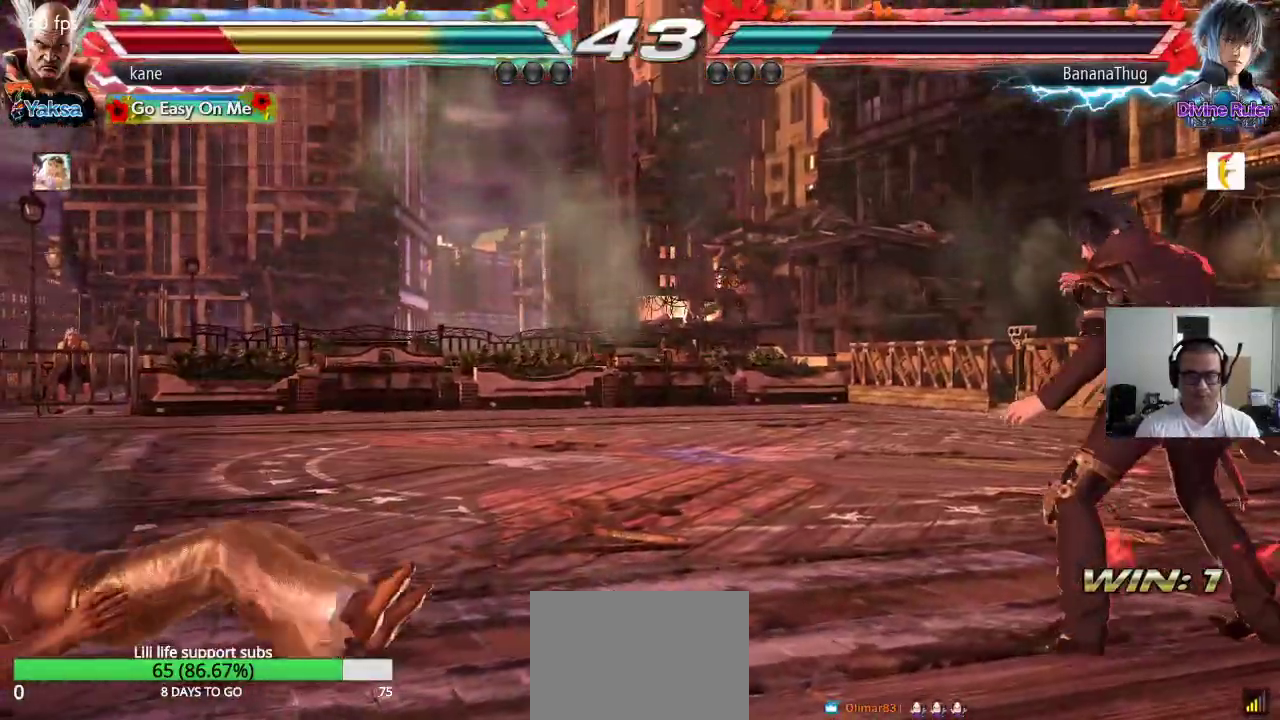
{"buttons": [], "left_stick": "up", "events": [[33, "left_stick", "up"], [133, "TRIANGLE", "down"], [233, "TRIANGLE", "up"], [300, "left_stick", "center"], [450, "left_stick", "up"]]}
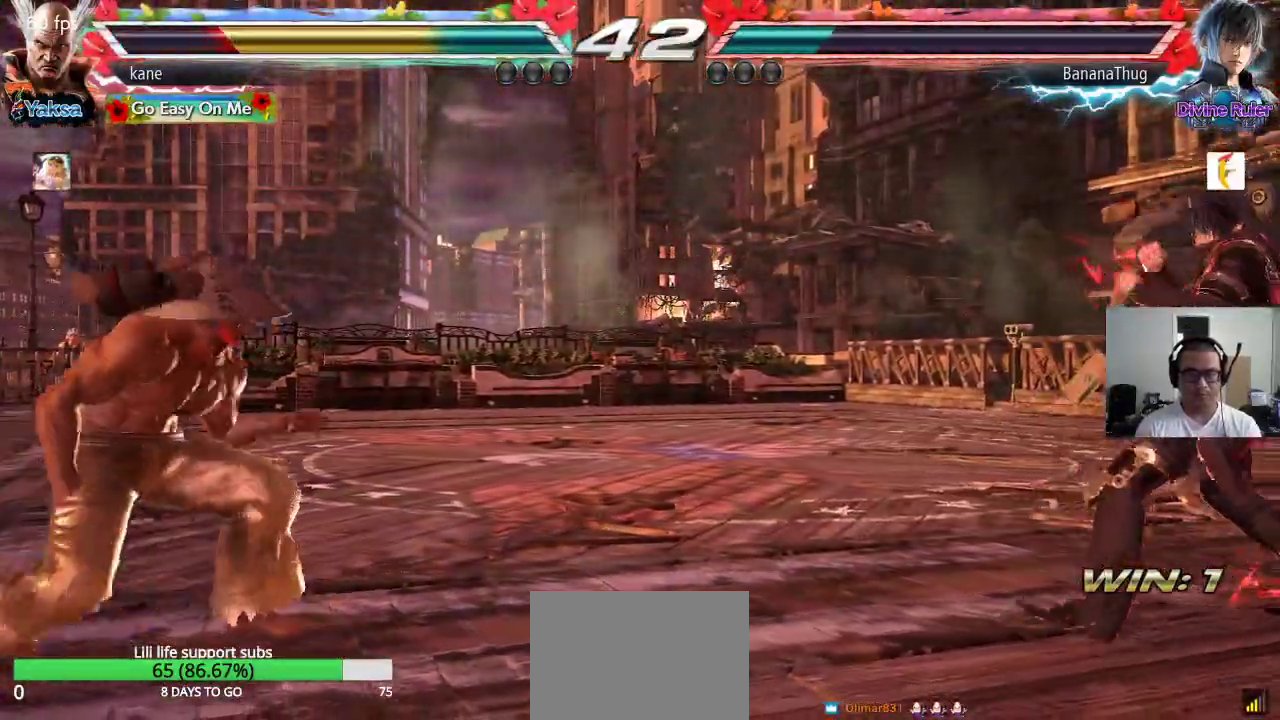
{"buttons": [], "left_stick": "up", "events": [[17, "left_stick", "center"], [117, "left_stick", "up"], [317, "left_stick", "center"], [500, "left_stick", "up"]]}
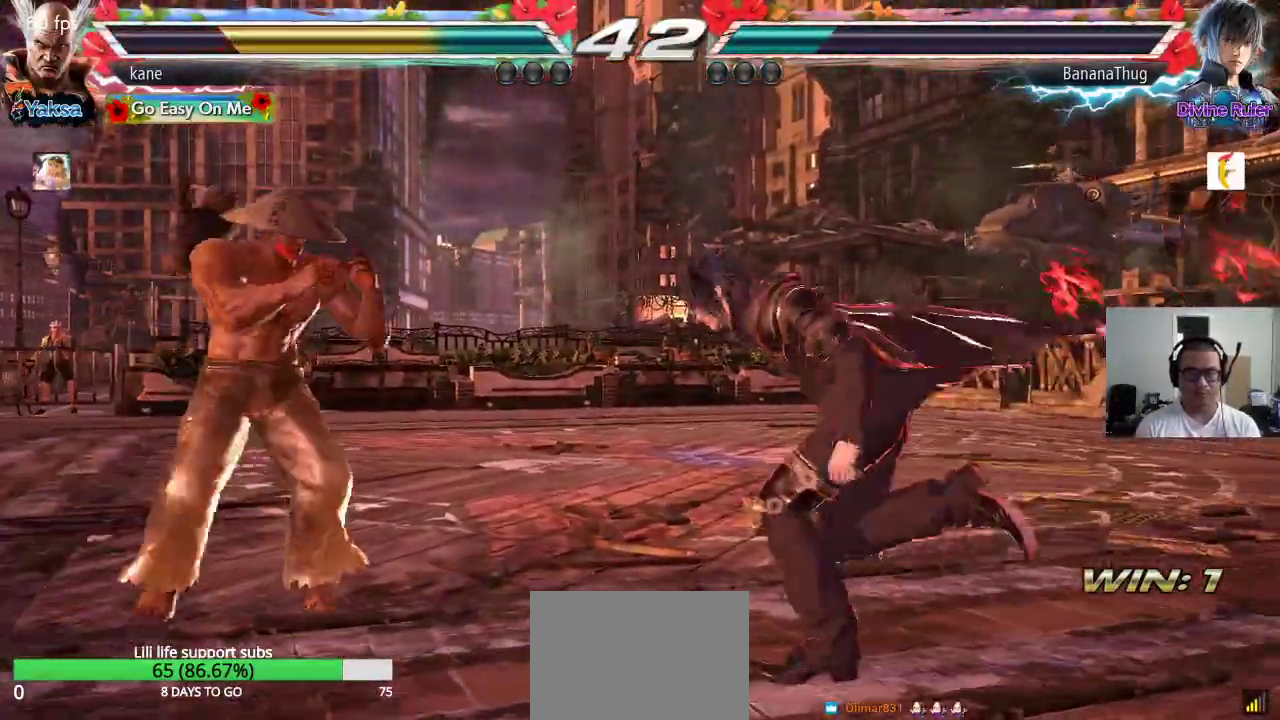
{"buttons": [], "left_stick": "center", "events": [[50, "left_stick", "center"], [100, "left_stick", "up"], [417, "left_stick", "center"]]}
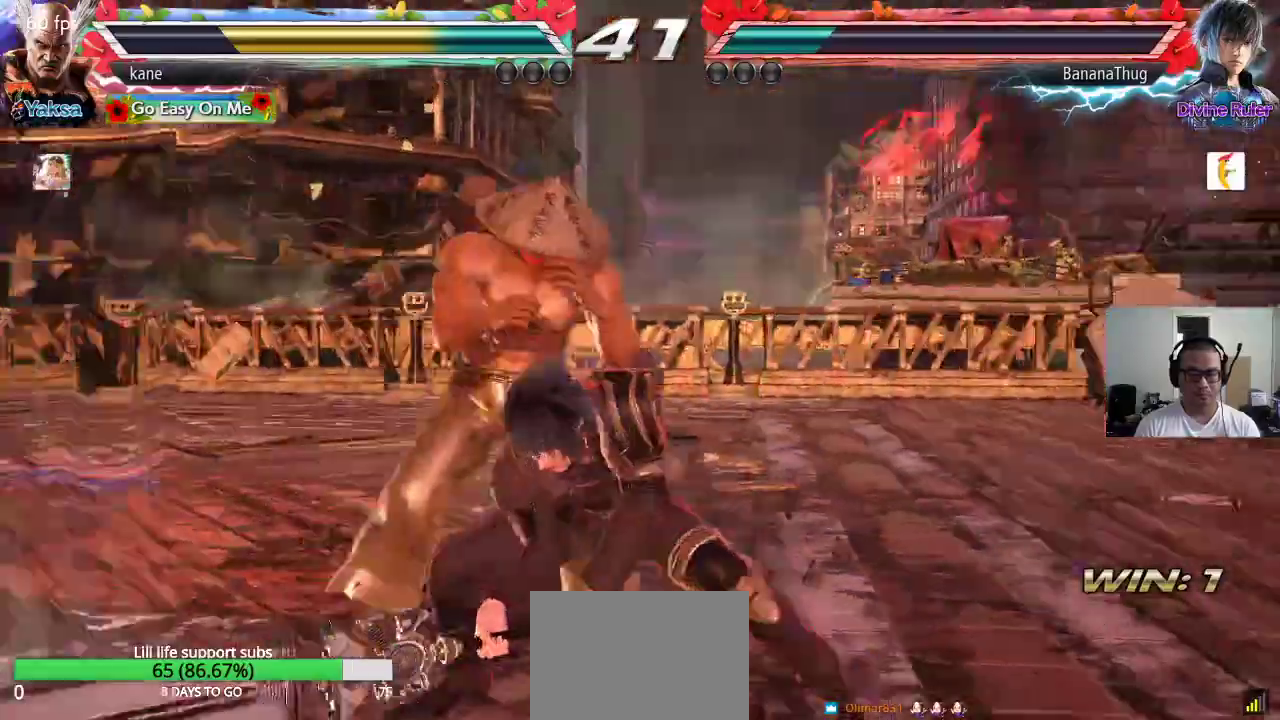
{"buttons": [], "left_stick": "center", "events": [[100, "left_stick", "right"], [200, "TRIANGLE", "down"], [200, "left_stick", "down-right"], [317, "TRIANGLE", "up"], [317, "left_stick", "center"]]}
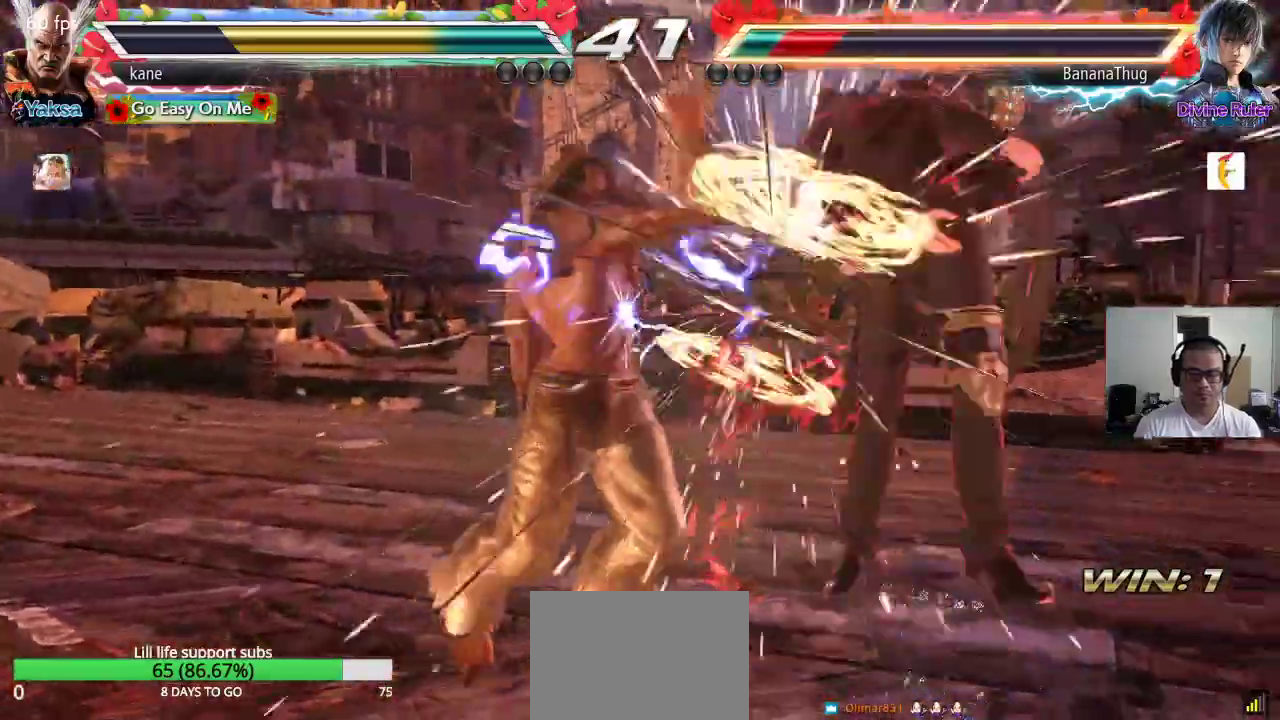
{"buttons": [], "left_stick": "left", "events": [[267, "left_stick", "left"], [333, "CIRCLE", "down"], [383, "CIRCLE", "up"], [417, "CIRCLE", "down"], [500, "CIRCLE", "up"]]}
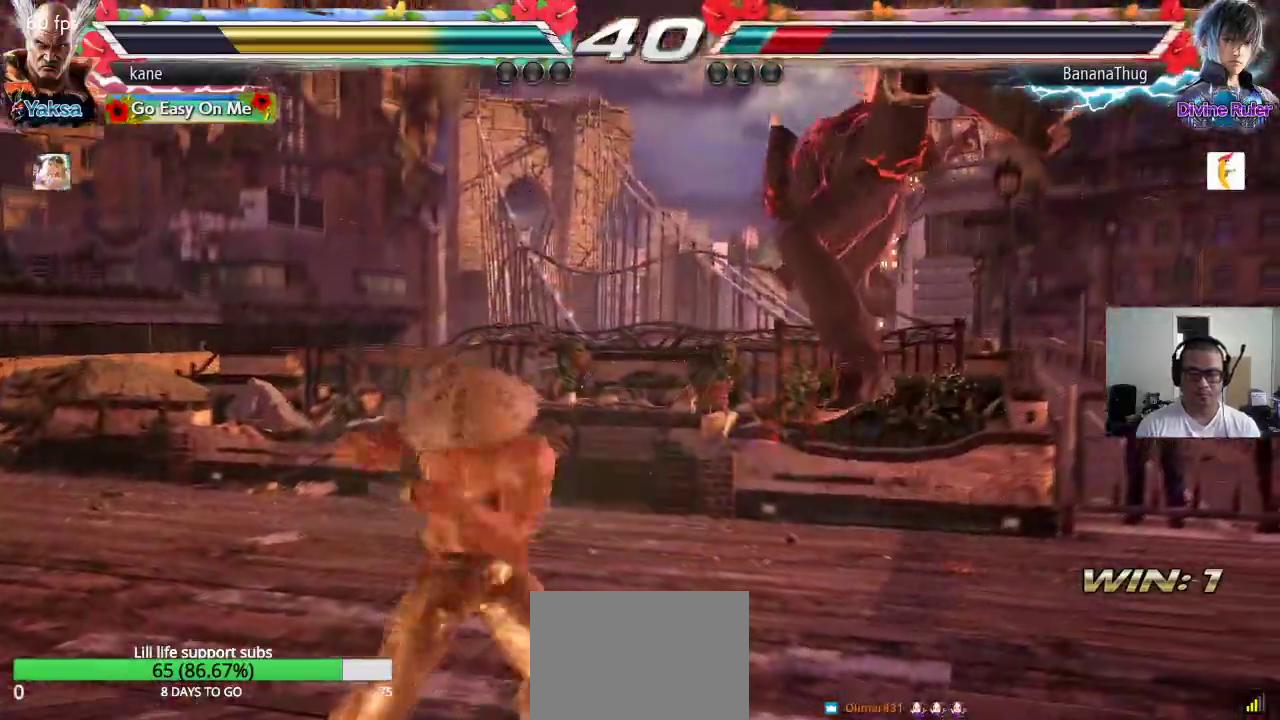
{"buttons": [], "left_stick": "center", "events": [[67, "left_stick", "center"]]}
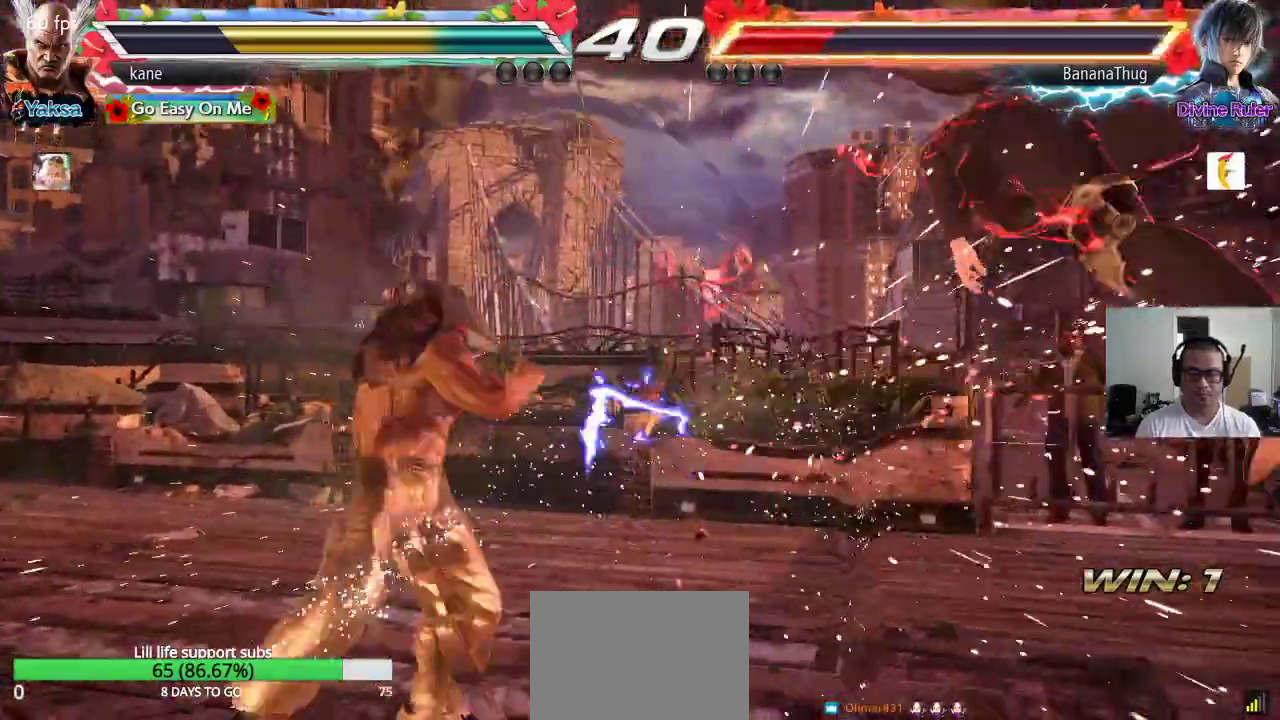
{"buttons": ["CROSS", "CIRCLE"], "left_stick": "right", "events": [[83, "left_stick", "right"], [133, "left_stick", "center"], [200, "left_stick", "right"], [250, "left_stick", "center"], [300, "left_stick", "right"], [450, "CIRCLE", "down"], [500, "CROSS", "down"]]}
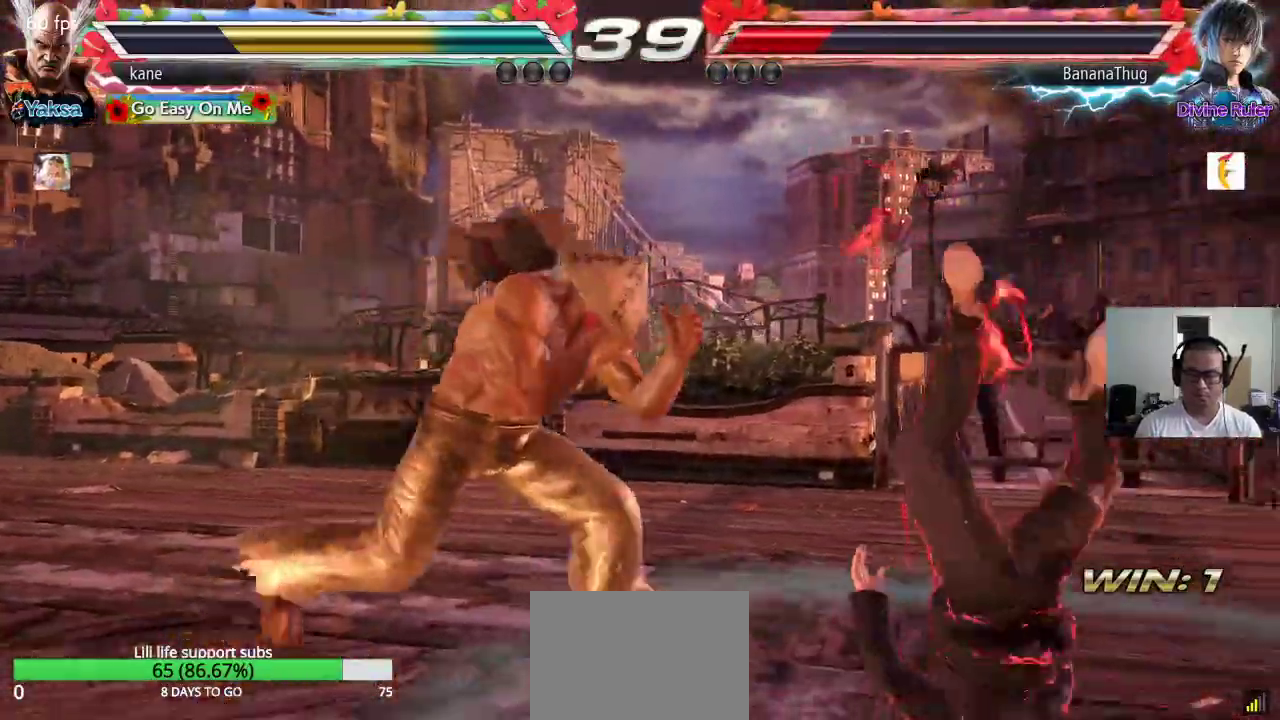
{"buttons": [], "left_stick": "center", "events": [[33, "CIRCLE", "up"], [117, "CROSS", "up"], [150, "left_stick", "center"]]}
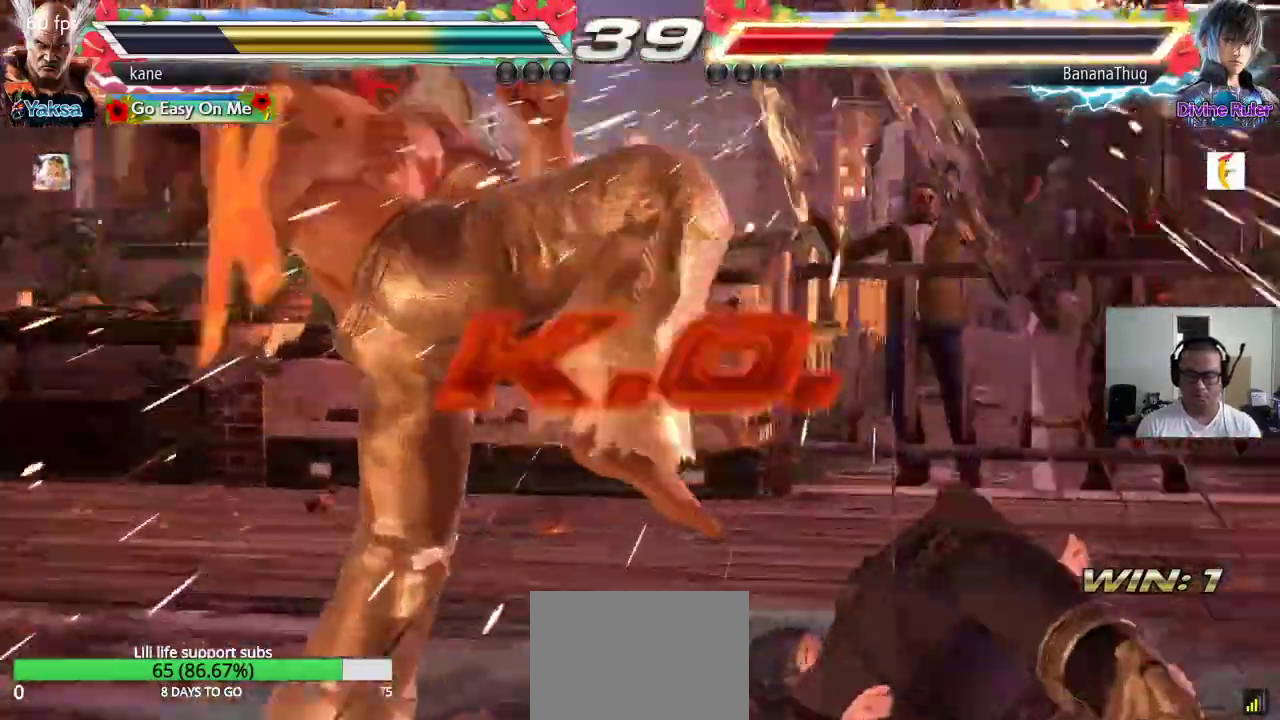
{"buttons": [], "left_stick": "center", "events": []}
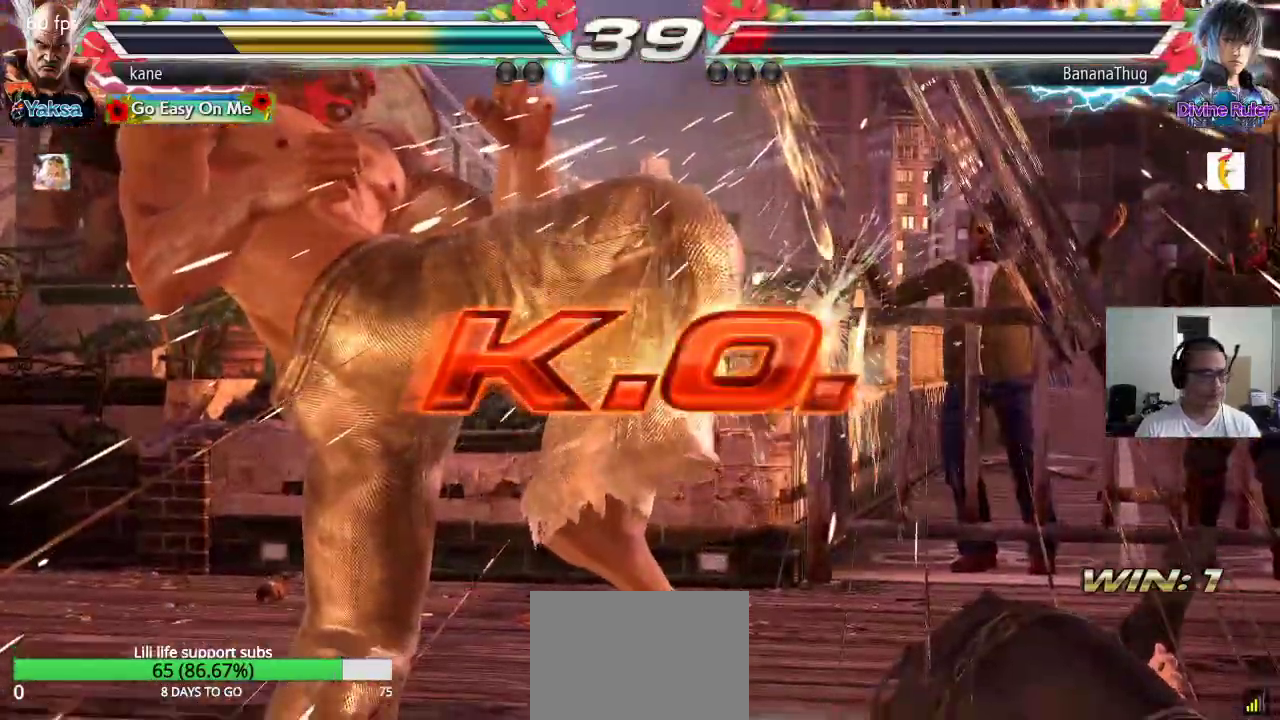
{"buttons": [], "left_stick": "center", "events": []}
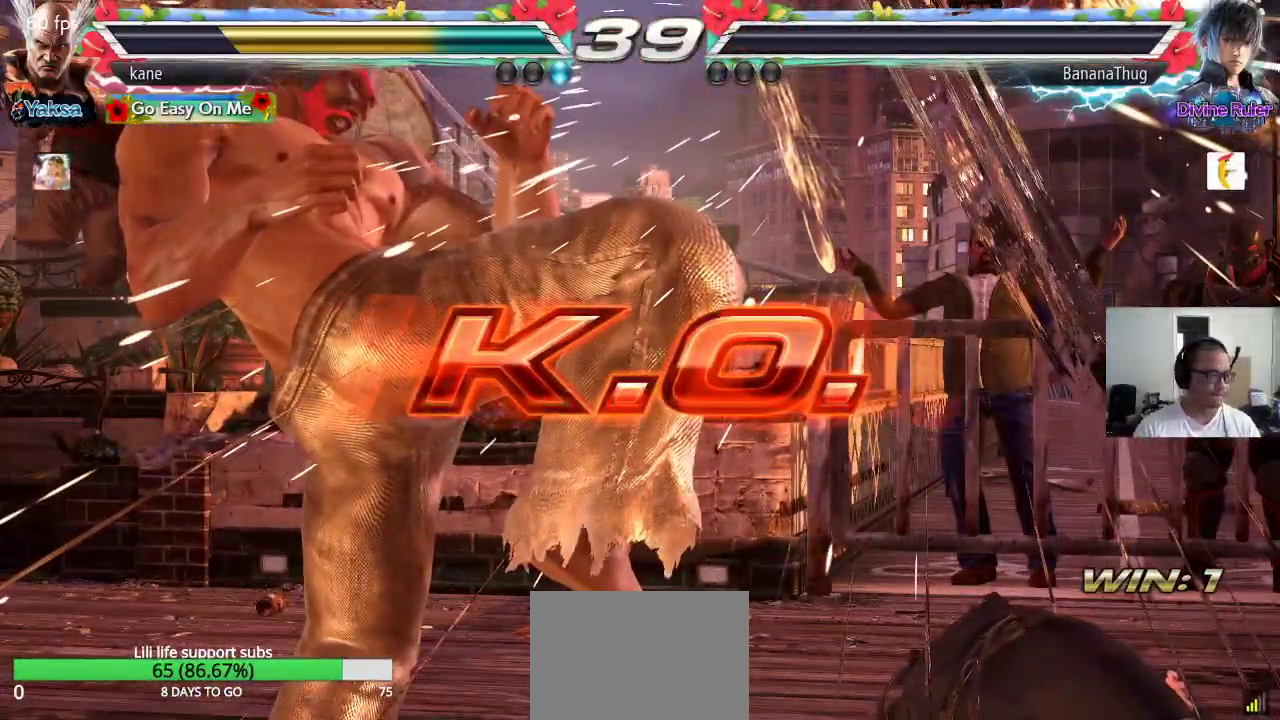
{"buttons": [], "left_stick": "center", "events": []}
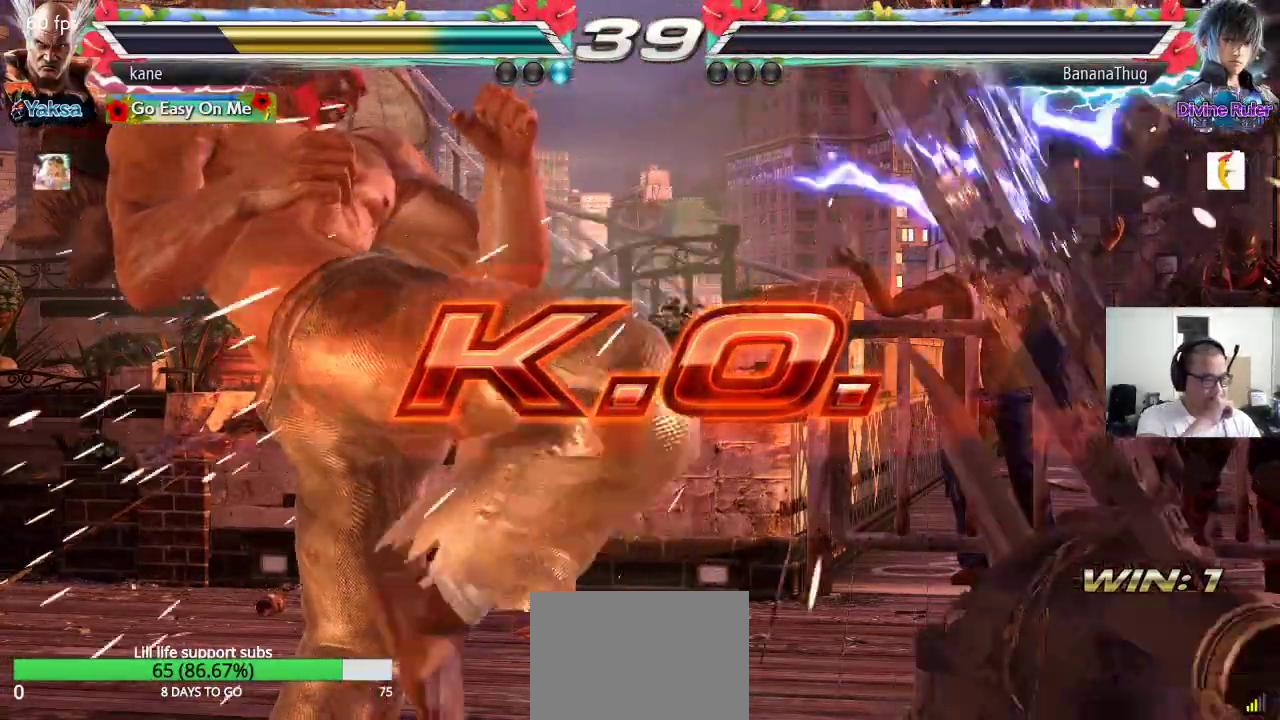
{"buttons": [], "left_stick": "center", "events": []}
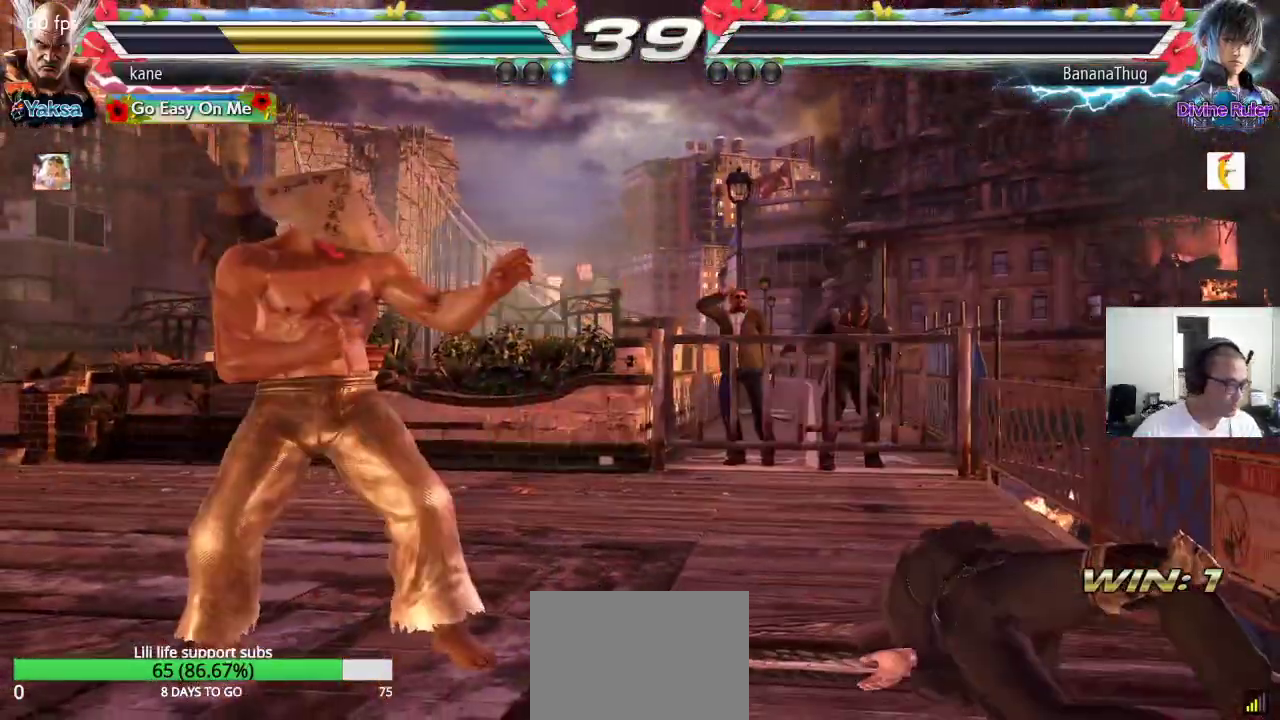
{"buttons": [], "left_stick": "center", "events": []}
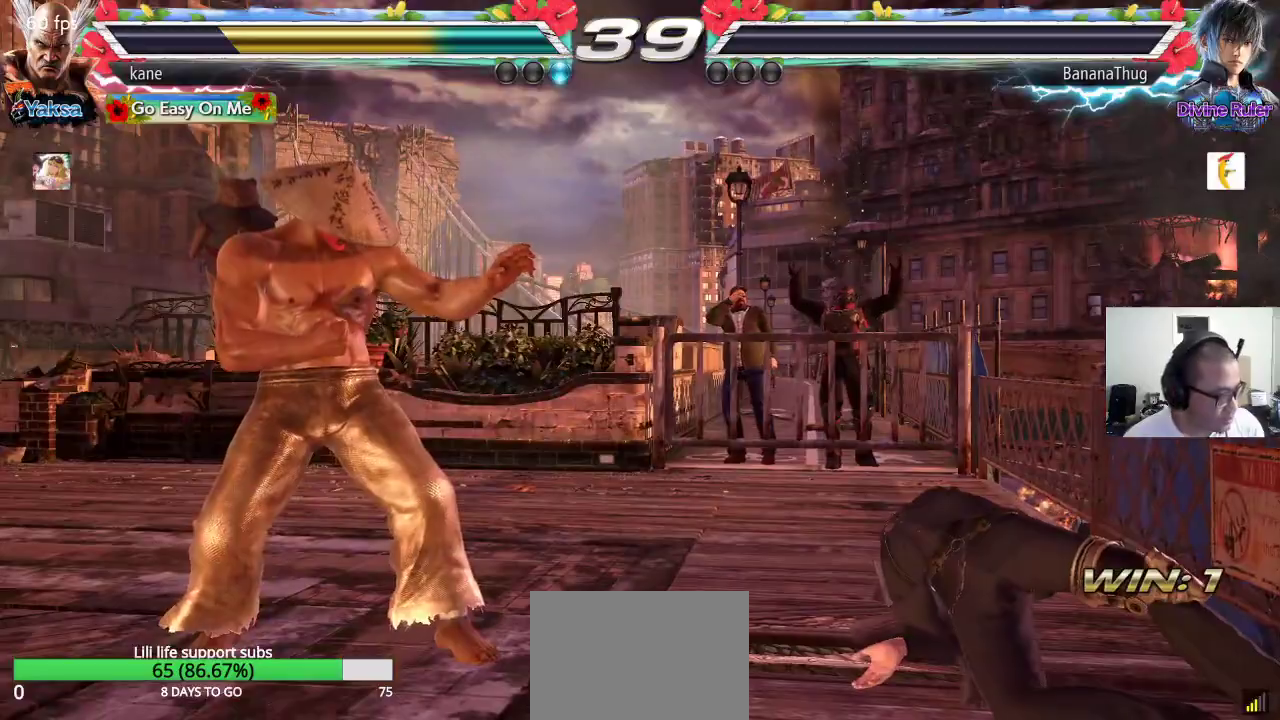
{"buttons": [], "left_stick": "center", "events": []}
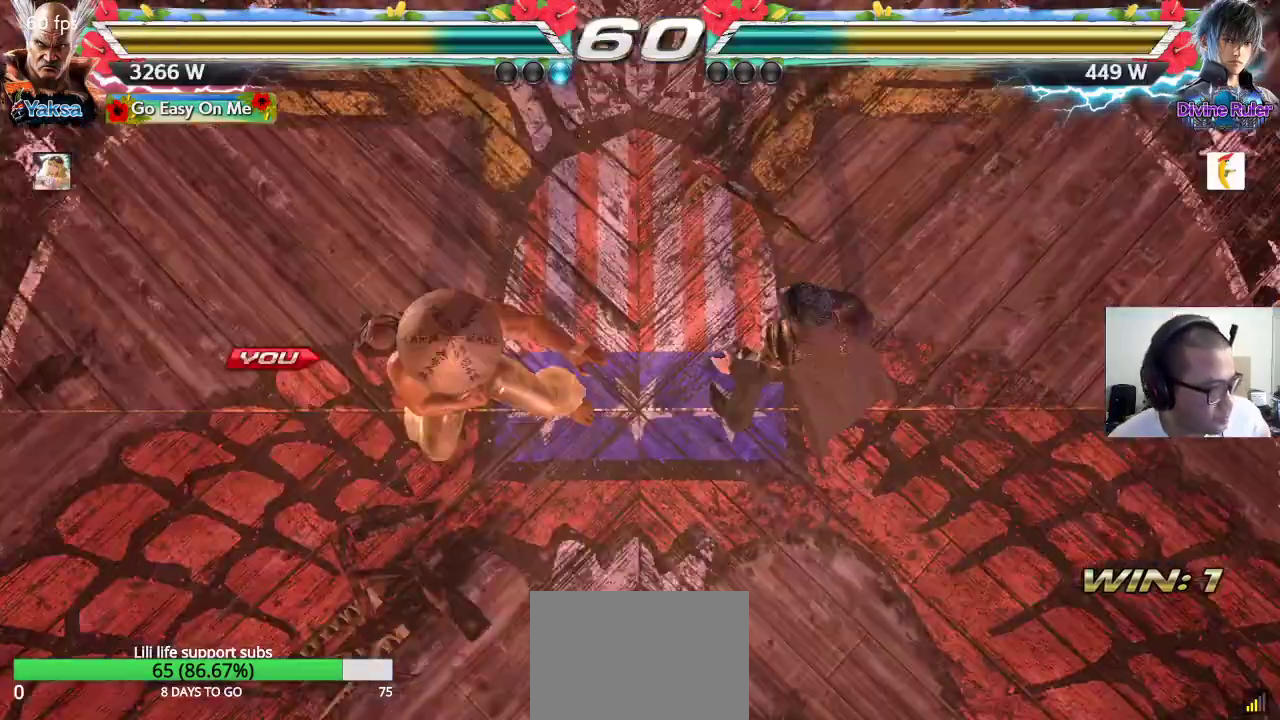
{"buttons": [], "left_stick": "center", "events": []}
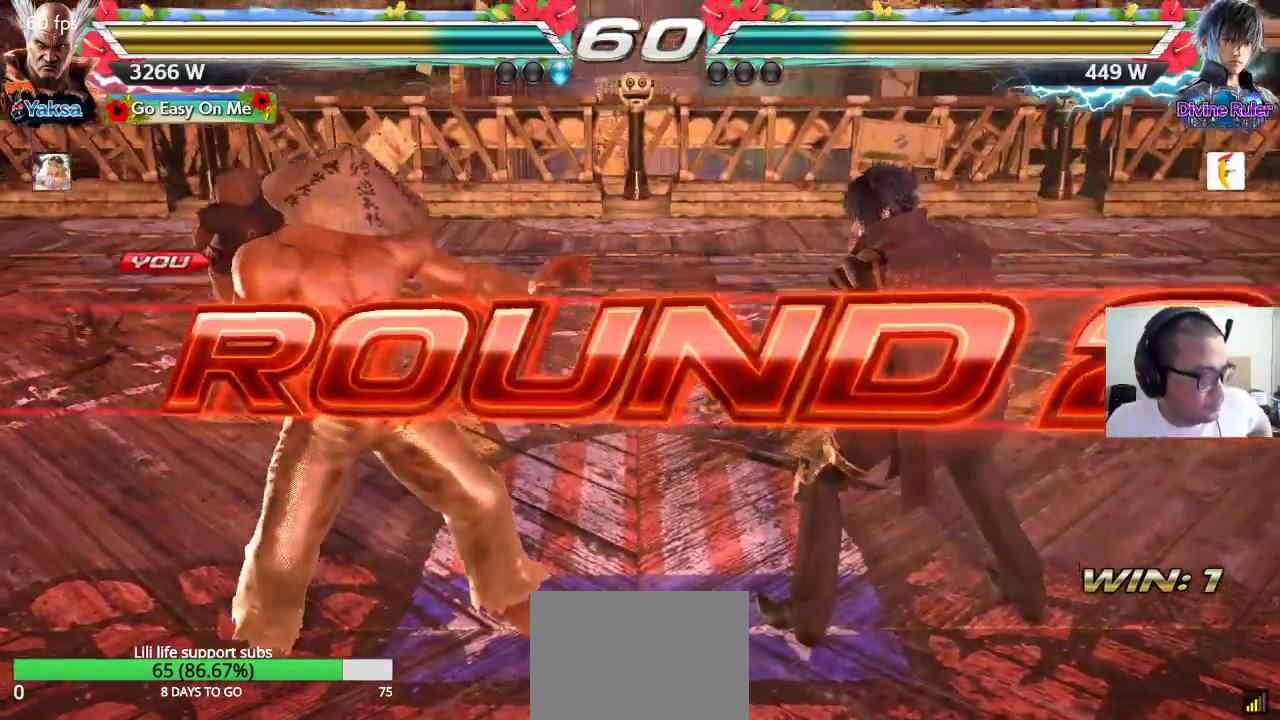
{"buttons": [], "left_stick": "center", "events": []}